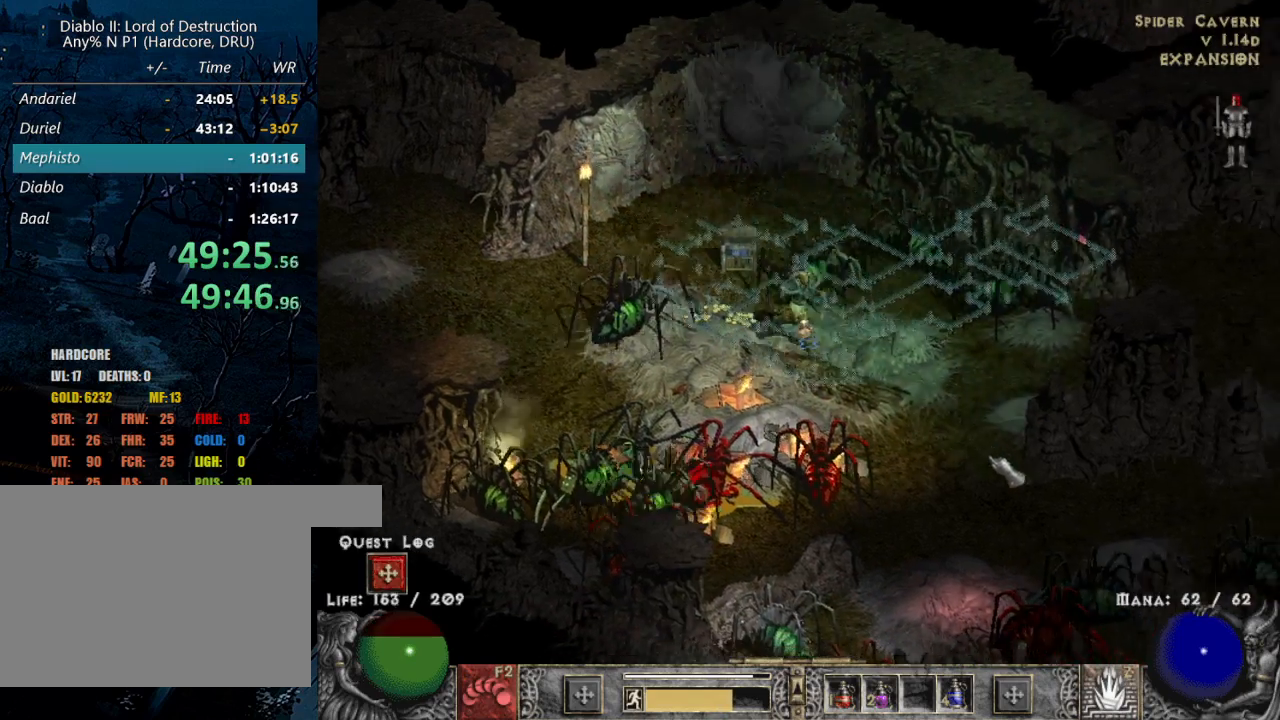
Gameplay with keyboard and mouse; each line is a JSON object with the keys and mouse buttons held at the frame after it. "events" lists presses ("down") and releases ("up") of "1", "2", "3", "4", "a", "alt", "b", "c", "caps_lock", "ctrl", "d", "down", "e", "escape", "f", "f1", "f2", "f3", "f4", "g", "left", "q", "r", "right", "s", "shift", "space", "t", "tab", "tilde", "up", "v", "w", "x", "z", "mouse_left", "mouse_wheel" and "mouse_right" between this image and that frame as [ms after this image, input, new state], when the widget could be followed in between. "mouse_left", "mouse_wheel", "mouse_right" = the "left", "wheel", "right" buttons of the "mouse" list. No other keys are recorded. "wheel" means that the mouse wheel is clicked or scrolled. Mouse movement is not recorded.
{"keys": ["z"], "mouse": [], "events": [[34, "mouse_left", "down"], [117, "mouse_left", "up"], [167, "mouse_left", "down"], [350, "mouse_left", "up"], [450, "z", "down"]]}
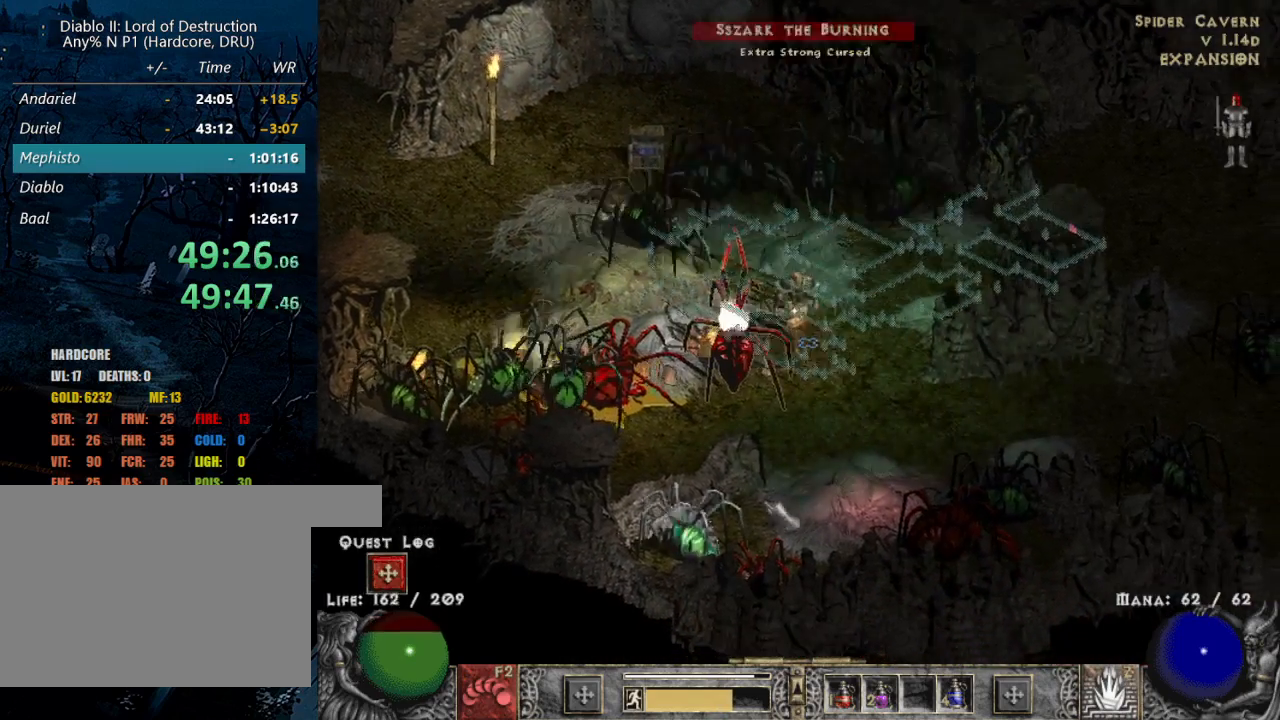
{"keys": [], "mouse": [], "events": [[100, "mouse_right", "down"], [134, "z", "up"], [184, "mouse_right", "up"], [234, "mouse_right", "down"], [367, "mouse_right", "up"]]}
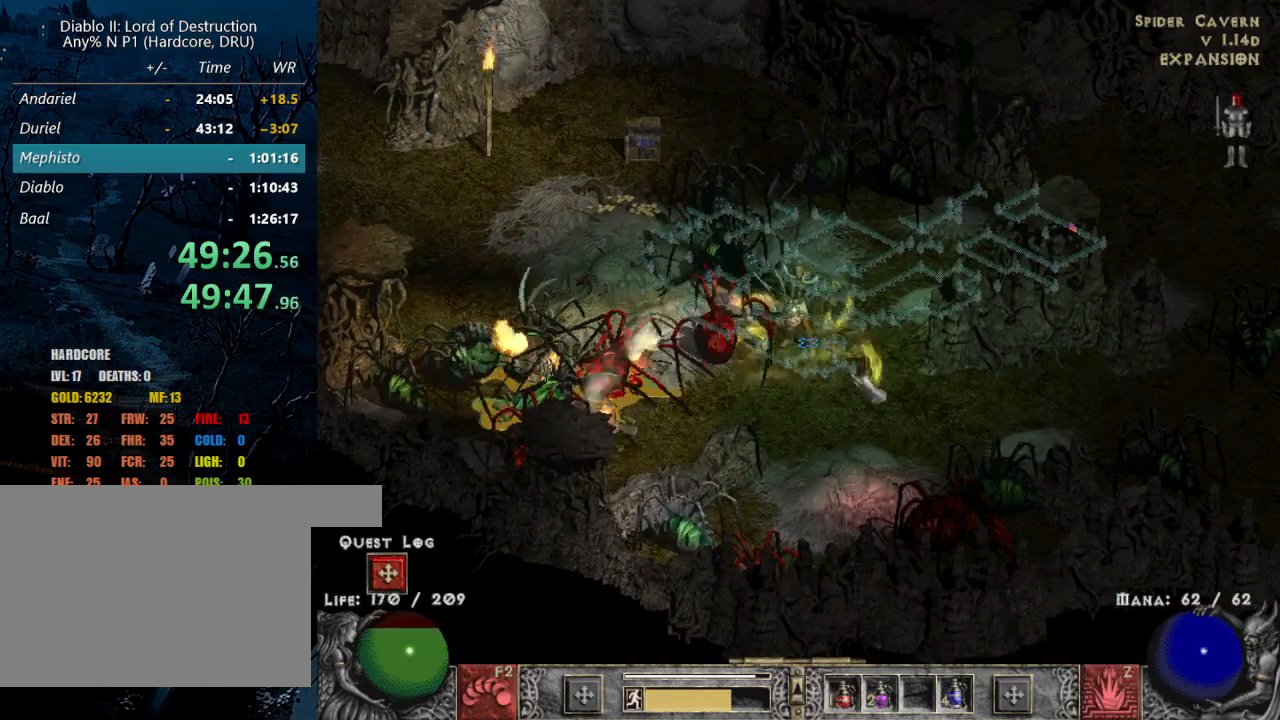
{"keys": [], "mouse": [], "events": []}
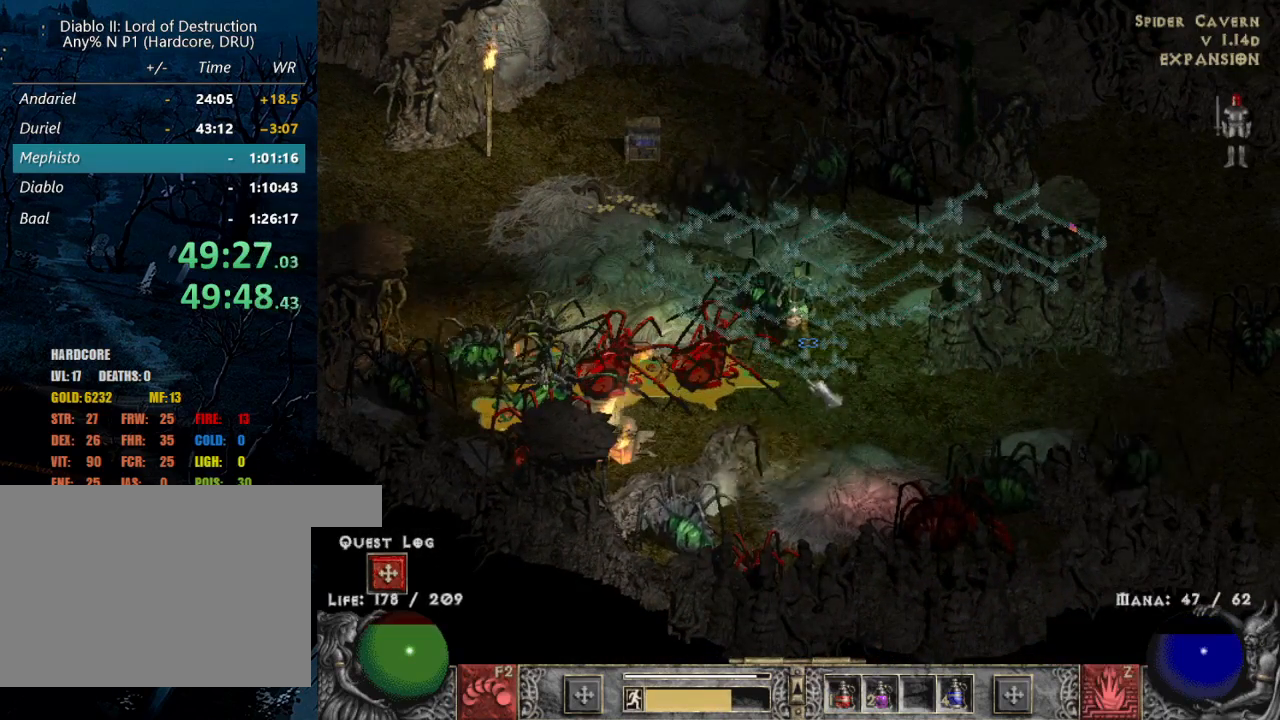
{"keys": [], "mouse": [], "events": [[134, "mouse_left", "down"], [217, "mouse_left", "up"]]}
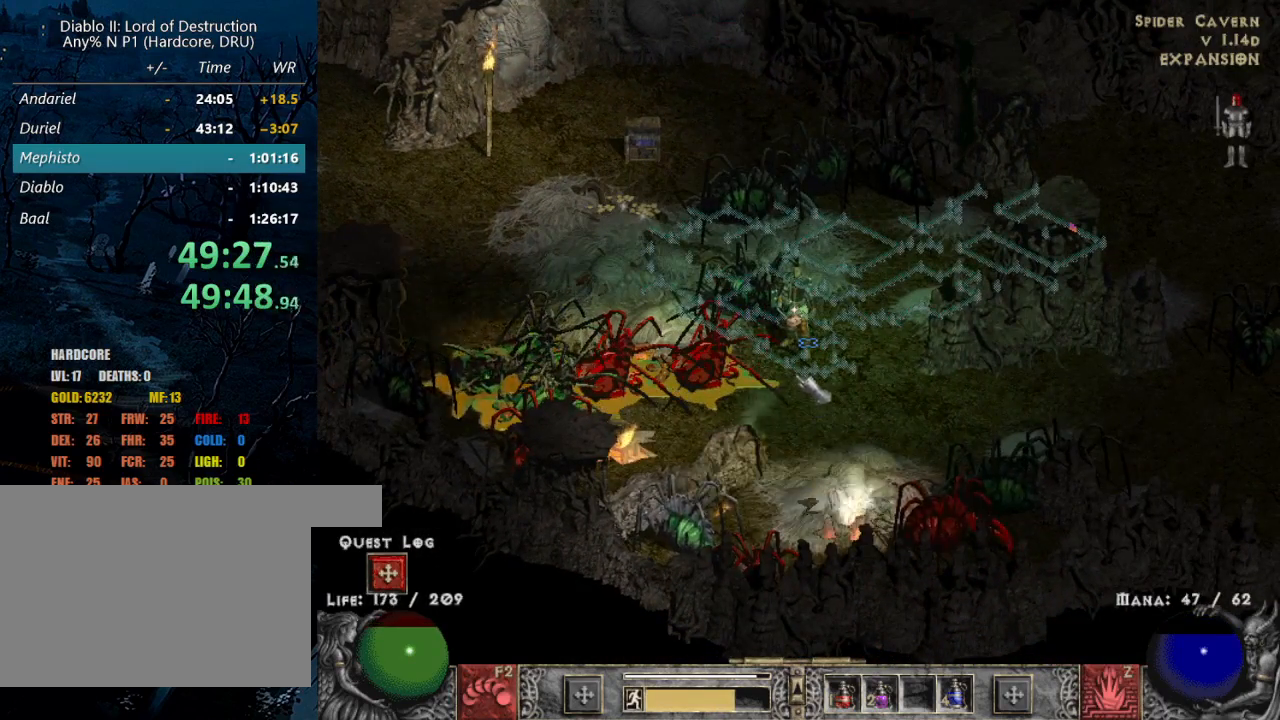
{"keys": [], "mouse": [], "events": [[234, "mouse_left", "down"], [334, "mouse_left", "up"]]}
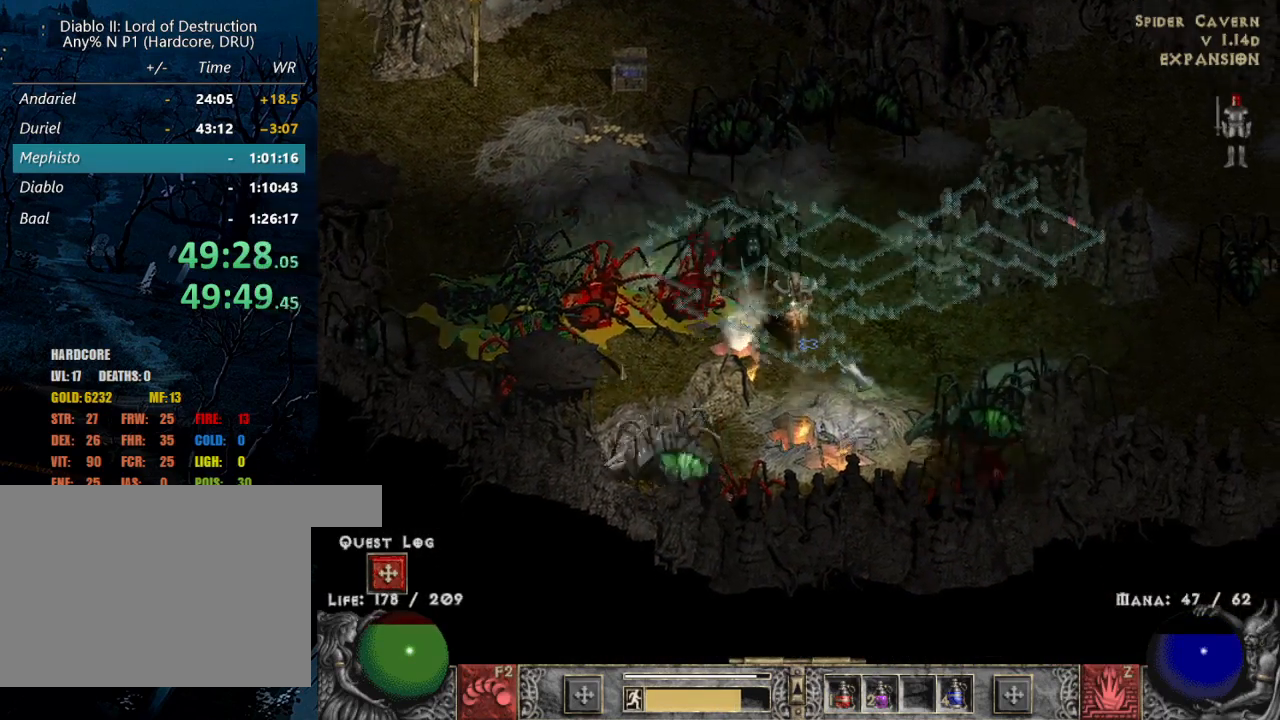
{"keys": ["z"], "mouse": [], "events": [[200, "mouse_left", "down"], [300, "mouse_left", "up"], [350, "mouse_left", "down"], [434, "mouse_left", "up"], [484, "z", "down"]]}
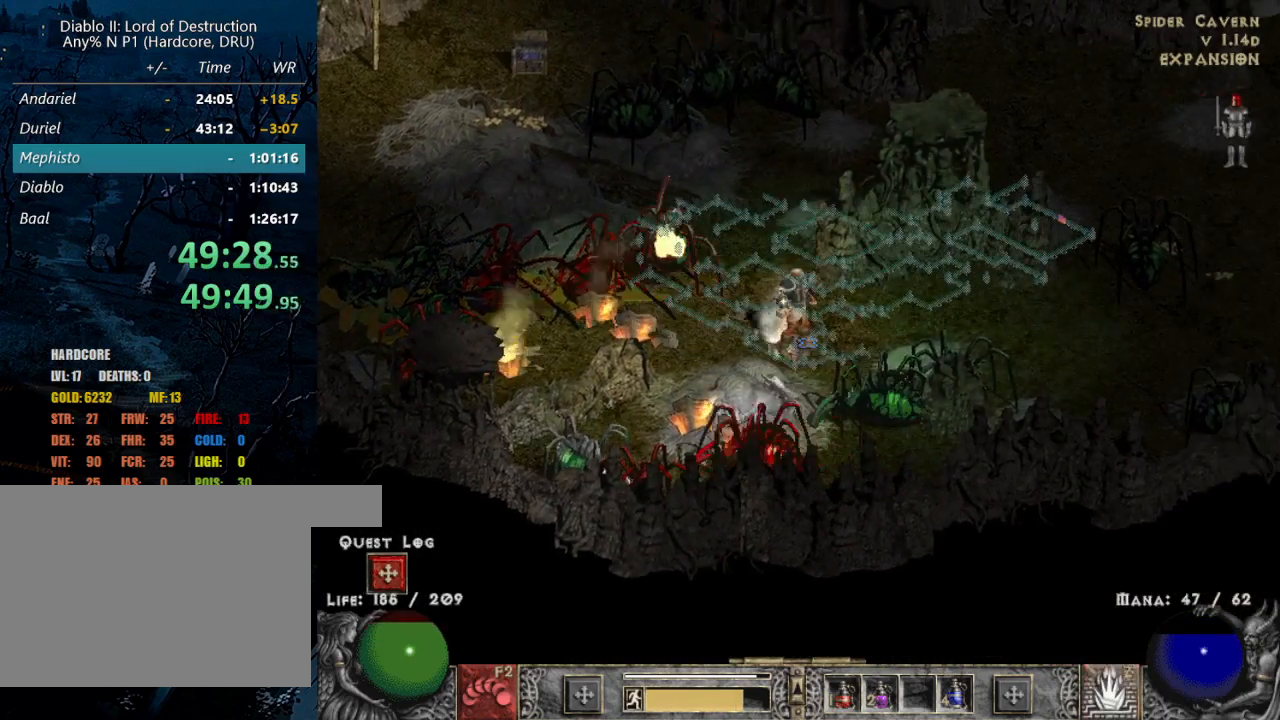
{"keys": [], "mouse": [], "events": [[84, "mouse_right", "down"], [117, "z", "up"], [167, "mouse_right", "up"], [217, "mouse_right", "down"], [300, "mouse_right", "up"], [350, "mouse_right", "down"], [450, "mouse_right", "up"]]}
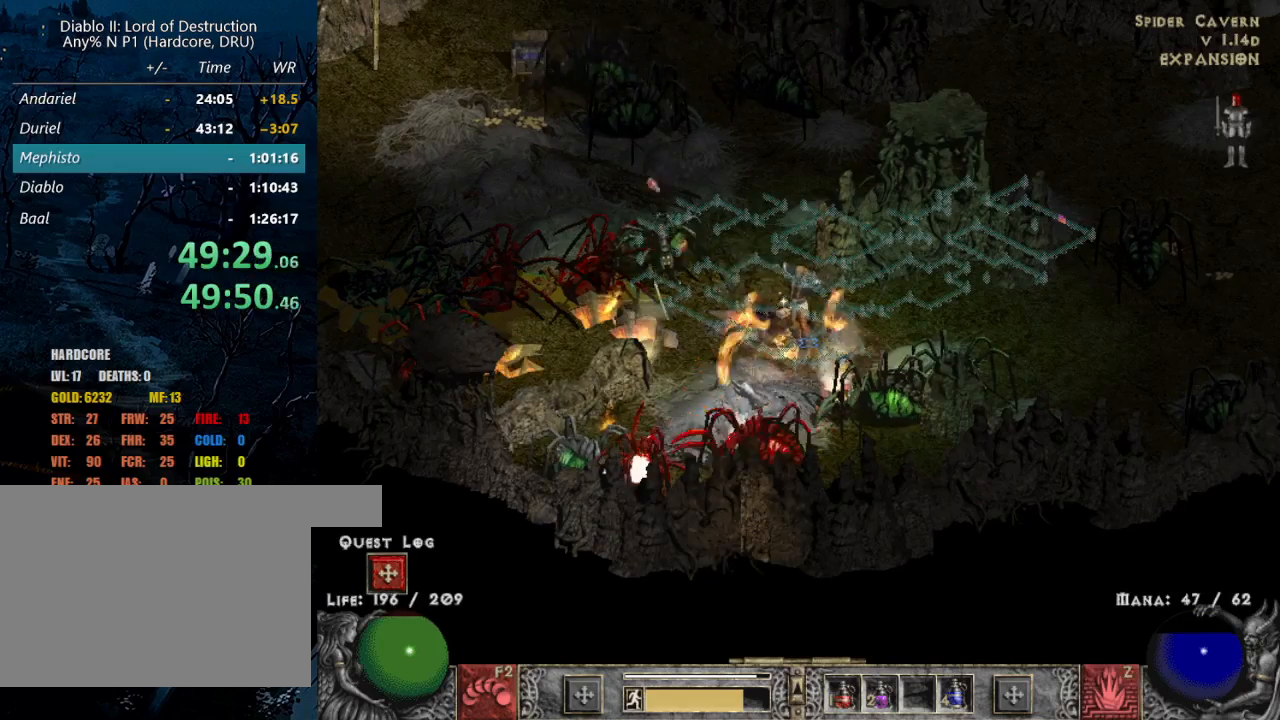
{"keys": [], "mouse": ["left"], "events": [[50, "mouse_right", "down"], [134, "mouse_right", "up"], [317, "mouse_left", "down"], [417, "mouse_left", "up"], [467, "mouse_left", "down"]]}
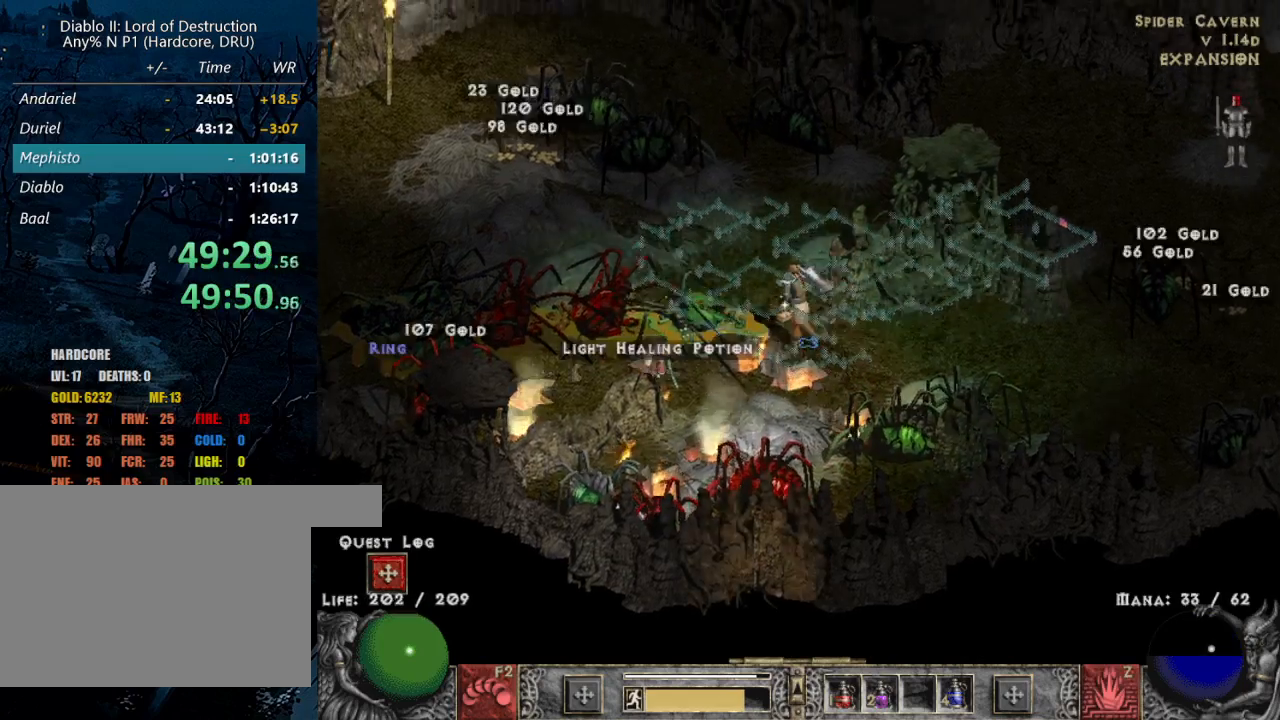
{"keys": [], "mouse": [], "events": [[17, "alt", "down"], [100, "mouse_left", "up"], [300, "mouse_left", "down"], [350, "alt", "up"], [434, "mouse_left", "up"]]}
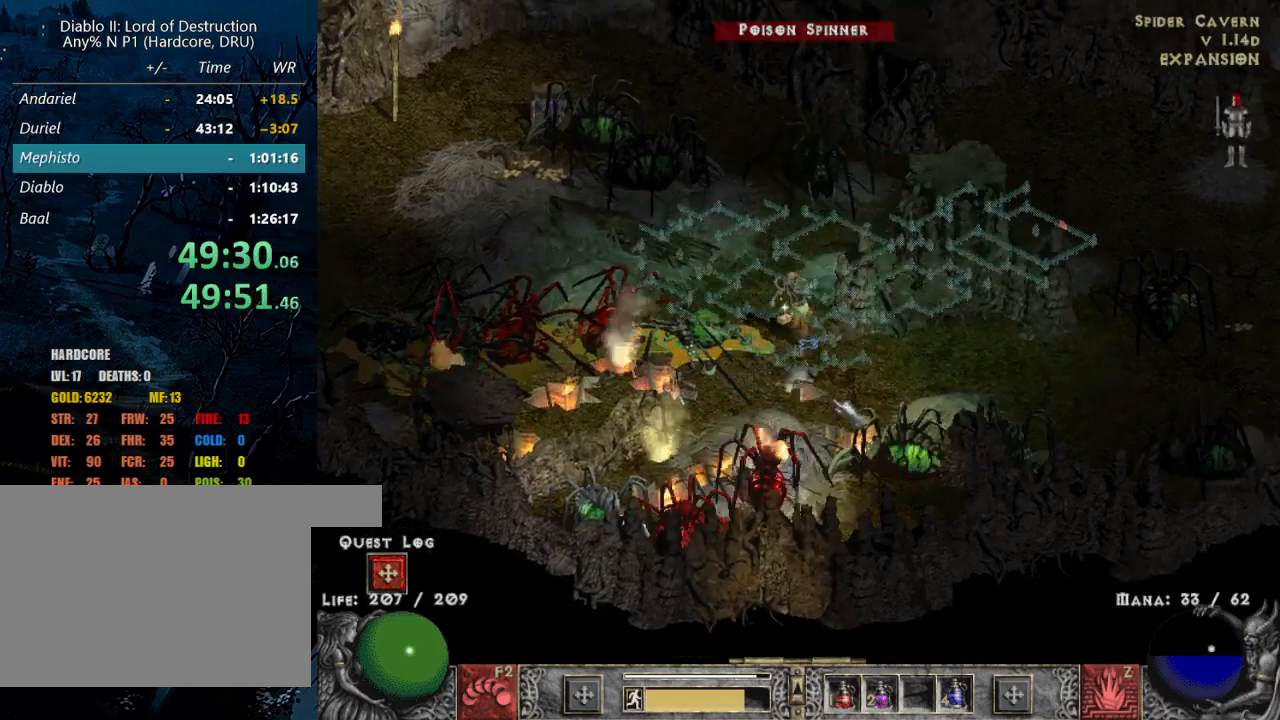
{"keys": [], "mouse": [], "events": [[34, "mouse_left", "down"], [117, "mouse_left", "up"], [350, "mouse_left", "down"], [500, "mouse_left", "up"]]}
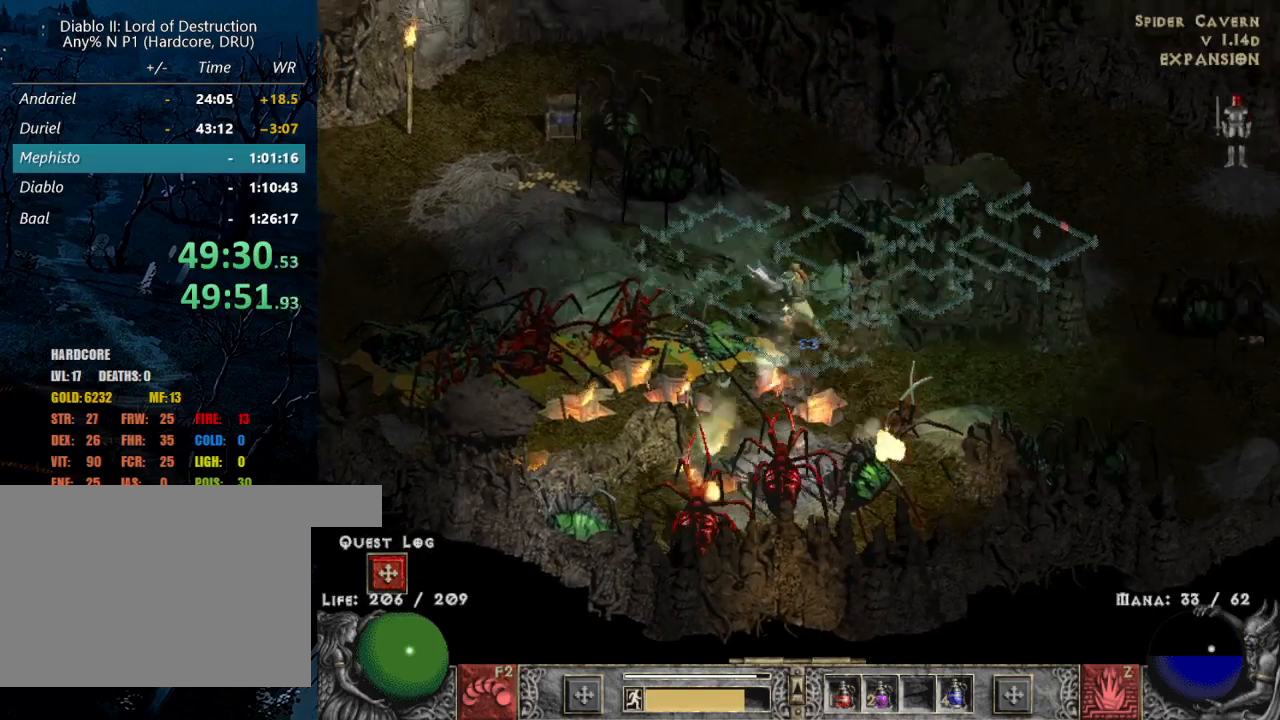
{"keys": ["z"], "mouse": ["right"], "events": [[100, "mouse_left", "down"], [184, "mouse_left", "up"], [367, "mouse_right", "down"], [367, "z", "down"]]}
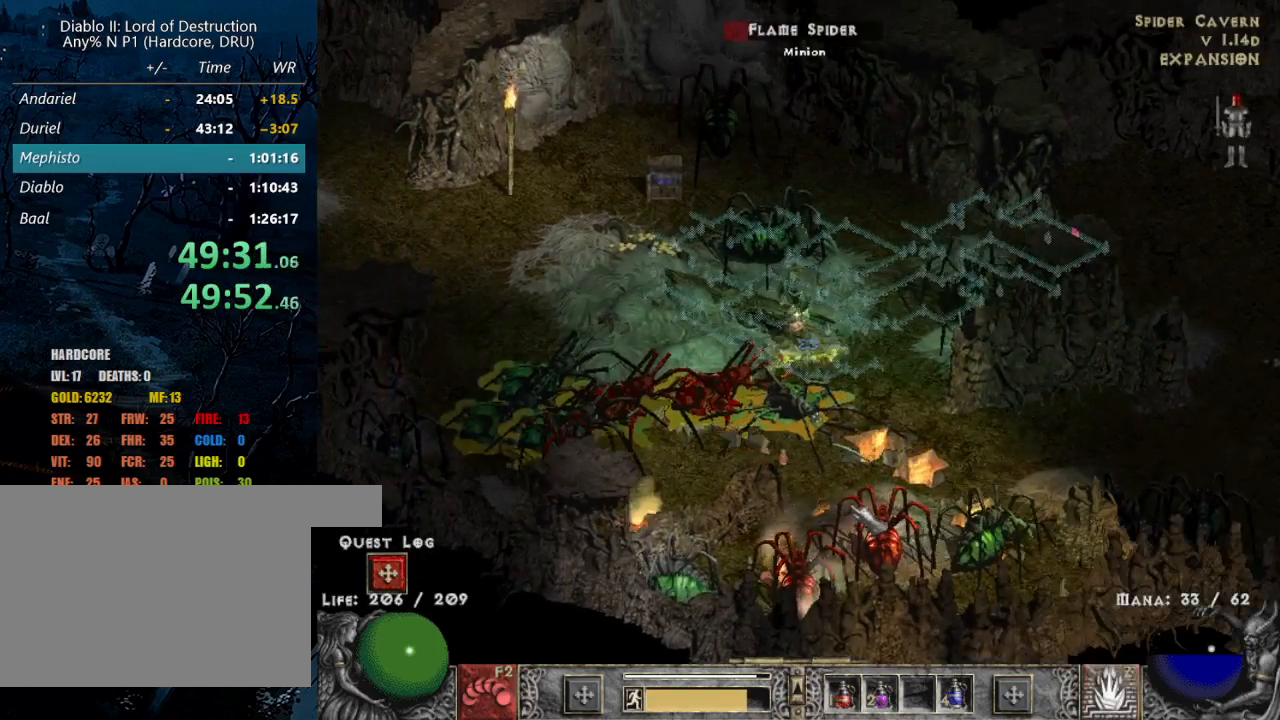
{"keys": [], "mouse": [], "events": [[17, "mouse_right", "up"], [17, "z", "up"], [67, "mouse_right", "down"], [167, "mouse_right", "up"], [200, "mouse_right", "down"], [350, "mouse_right", "up"]]}
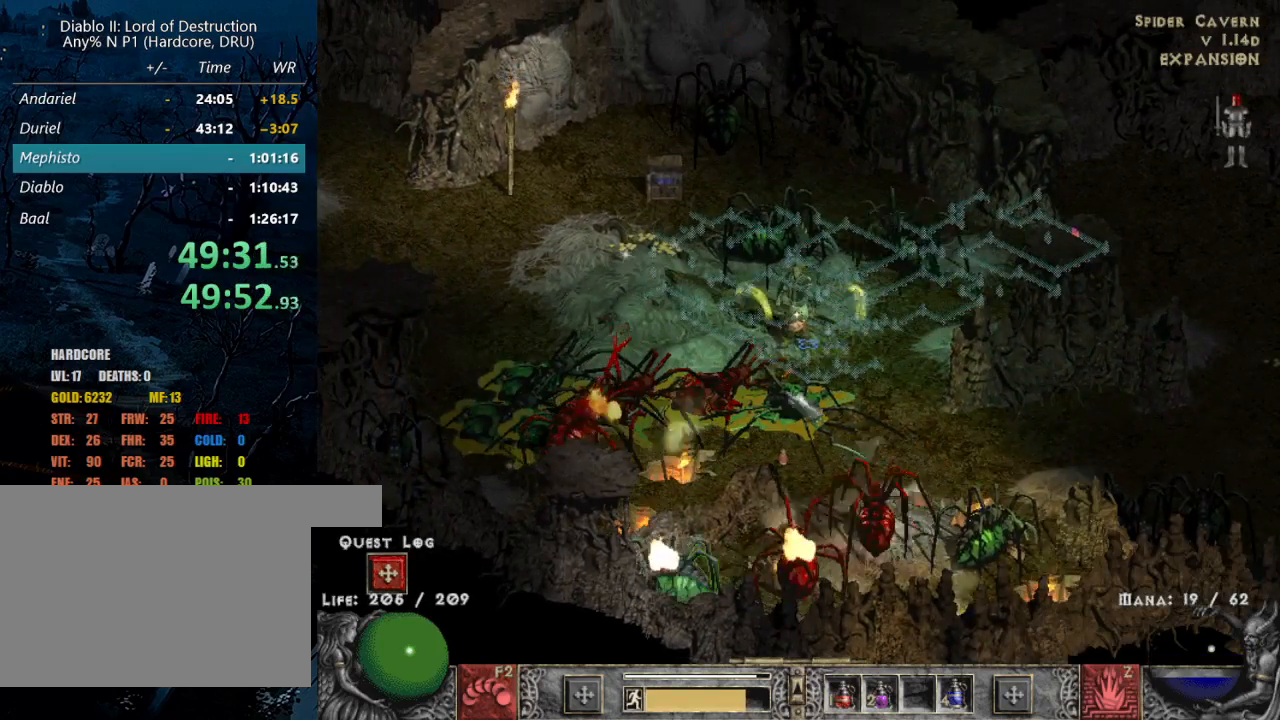
{"keys": [], "mouse": [], "events": [[267, "mouse_left", "down"], [350, "mouse_left", "up"], [400, "b", "down"], [500, "b", "up"]]}
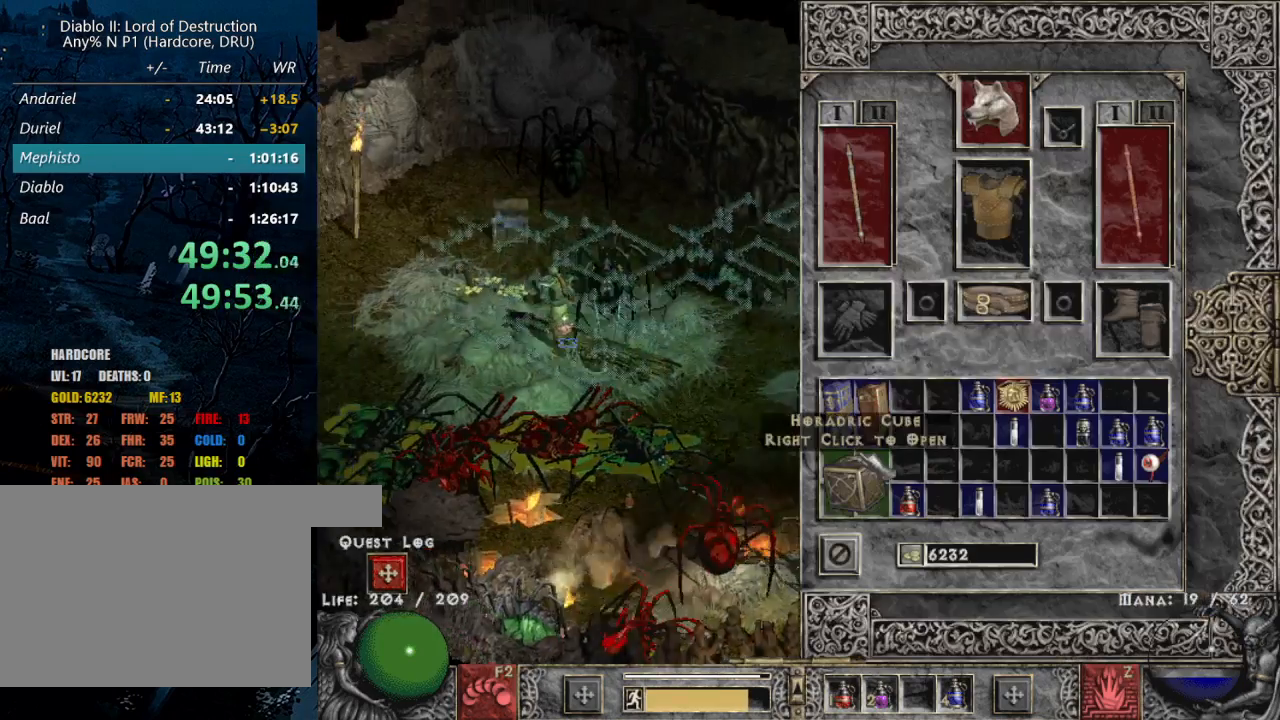
{"keys": [], "mouse": [], "events": []}
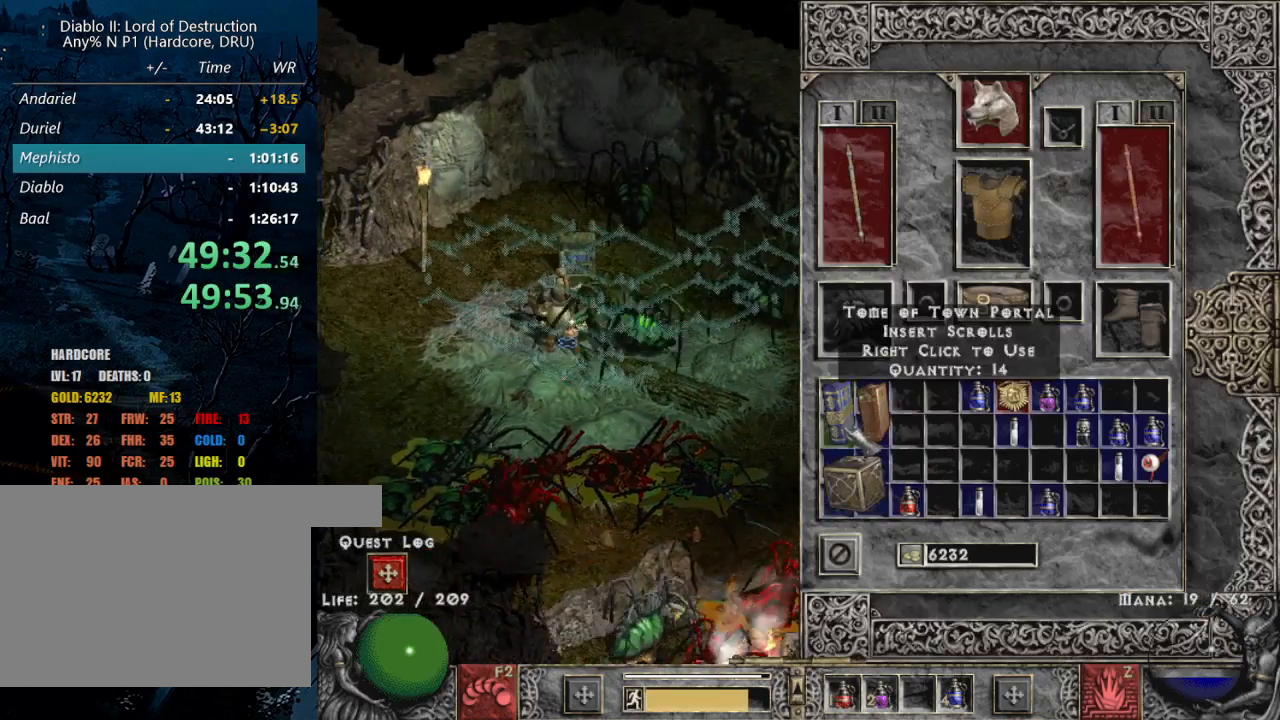
{"keys": [], "mouse": ["left"], "events": [[17, "mouse_right", "down"], [100, "mouse_right", "up"], [150, "b", "down"], [284, "b", "up"], [384, "mouse_left", "down"]]}
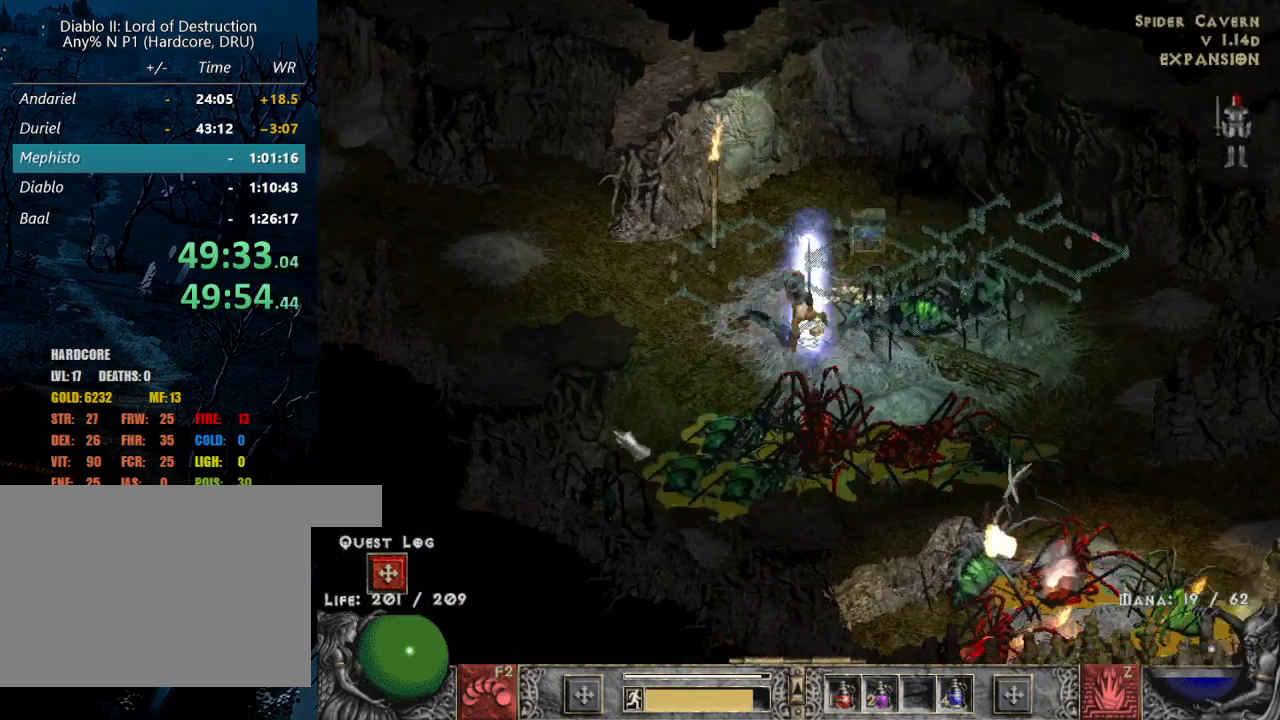
{"keys": [], "mouse": [], "events": [[34, "mouse_left", "up"], [217, "z", "down"], [267, "mouse_right", "down"], [350, "mouse_right", "up"], [400, "mouse_right", "down"], [400, "z", "up"], [500, "mouse_right", "up"]]}
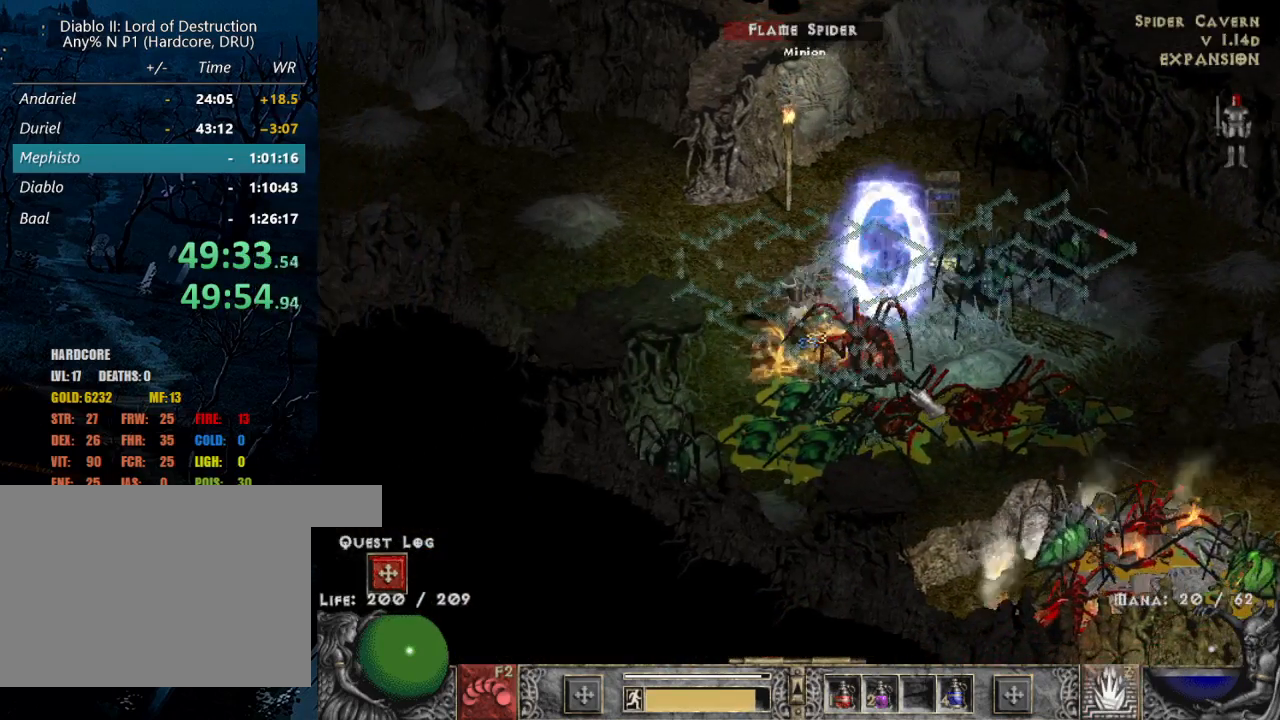
{"keys": [], "mouse": ["left"], "events": [[84, "mouse_right", "down"], [184, "mouse_right", "up"], [417, "mouse_left", "down"]]}
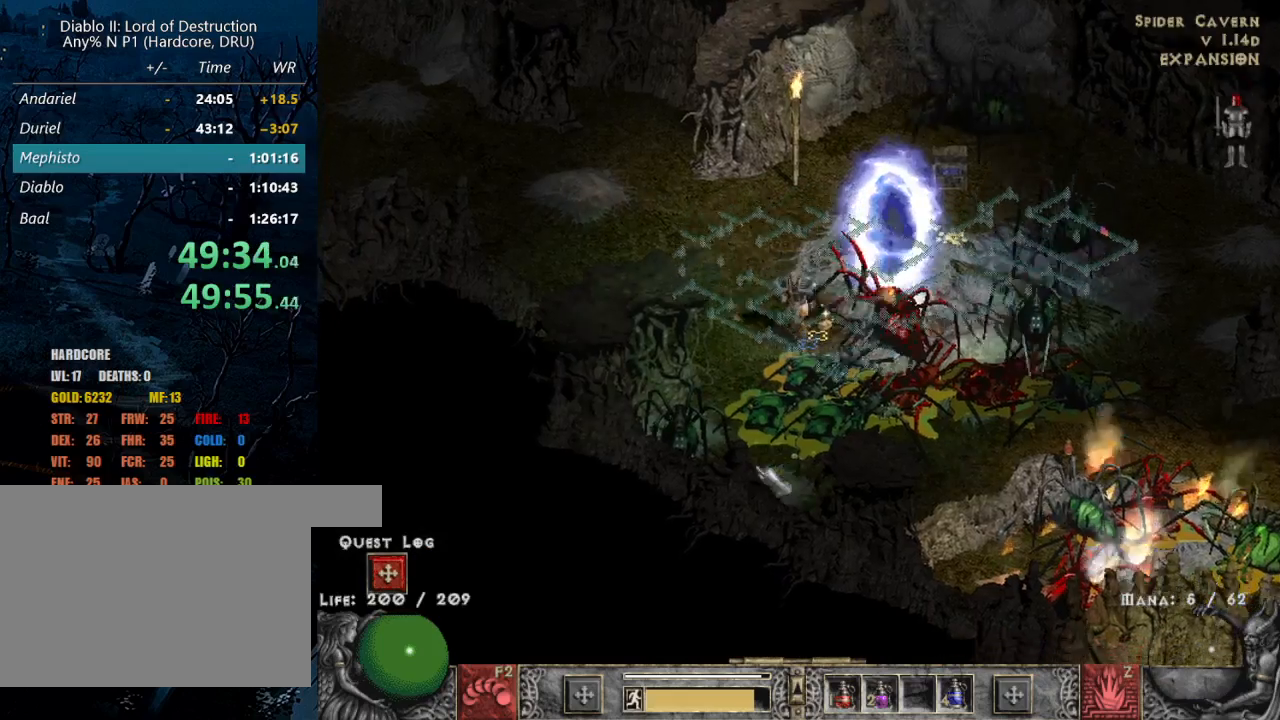
{"keys": [], "mouse": [], "events": [[17, "mouse_left", "up"], [100, "alt", "down"], [100, "mouse_left", "down"], [200, "mouse_left", "up"], [434, "alt", "up"]]}
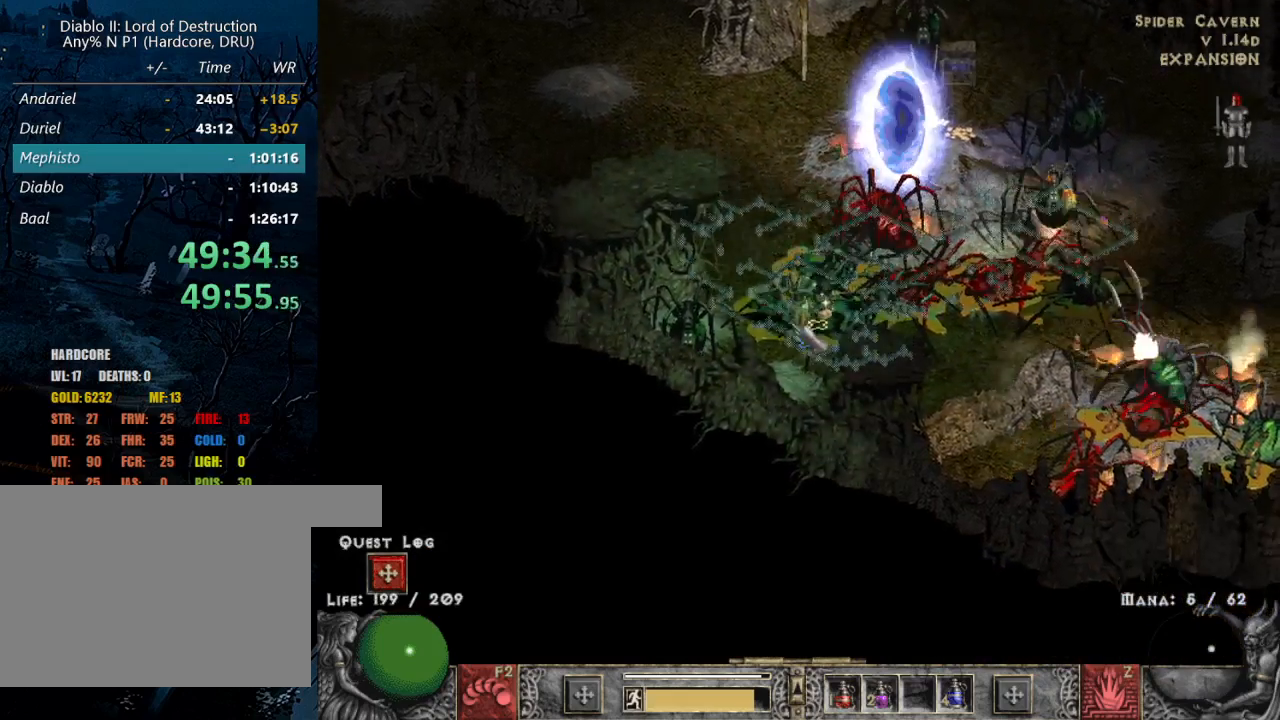
{"keys": ["4"], "mouse": [], "events": [[450, "4", "down"]]}
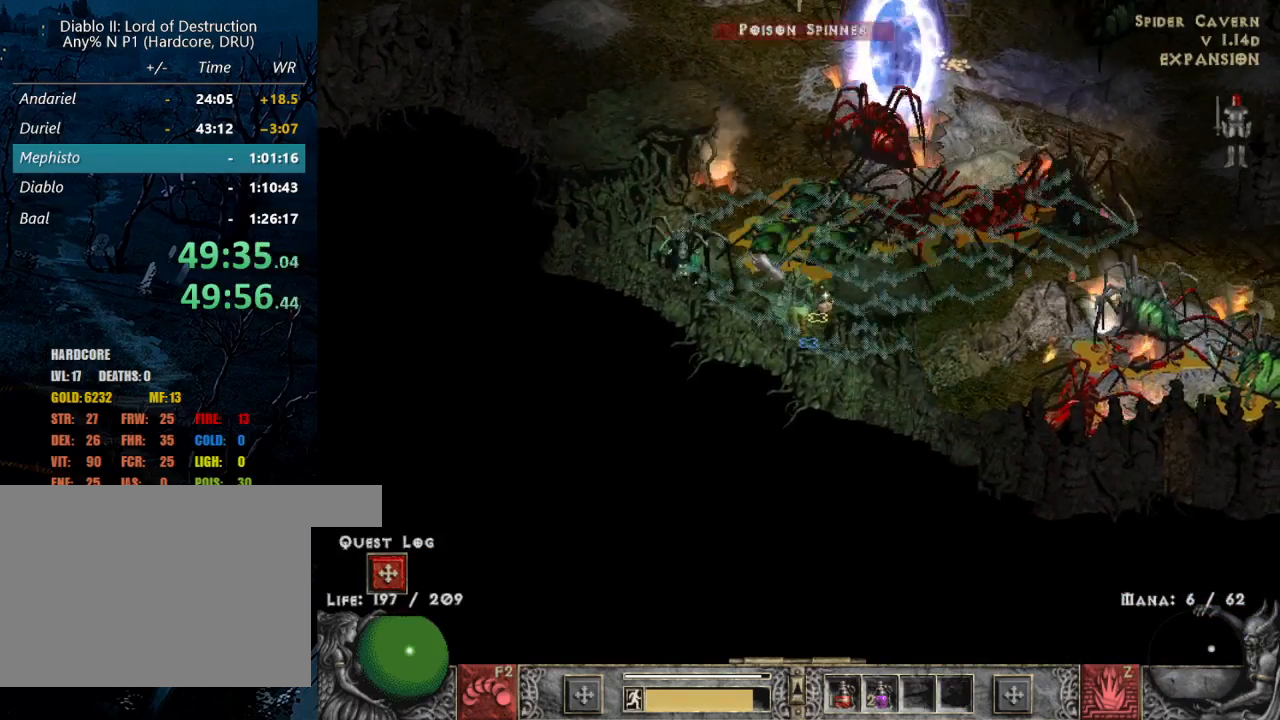
{"keys": ["alt", "z"], "mouse": [], "events": [[100, "4", "up"], [134, "mouse_left", "down"], [284, "mouse_left", "up"], [334, "alt", "down"], [467, "z", "down"]]}
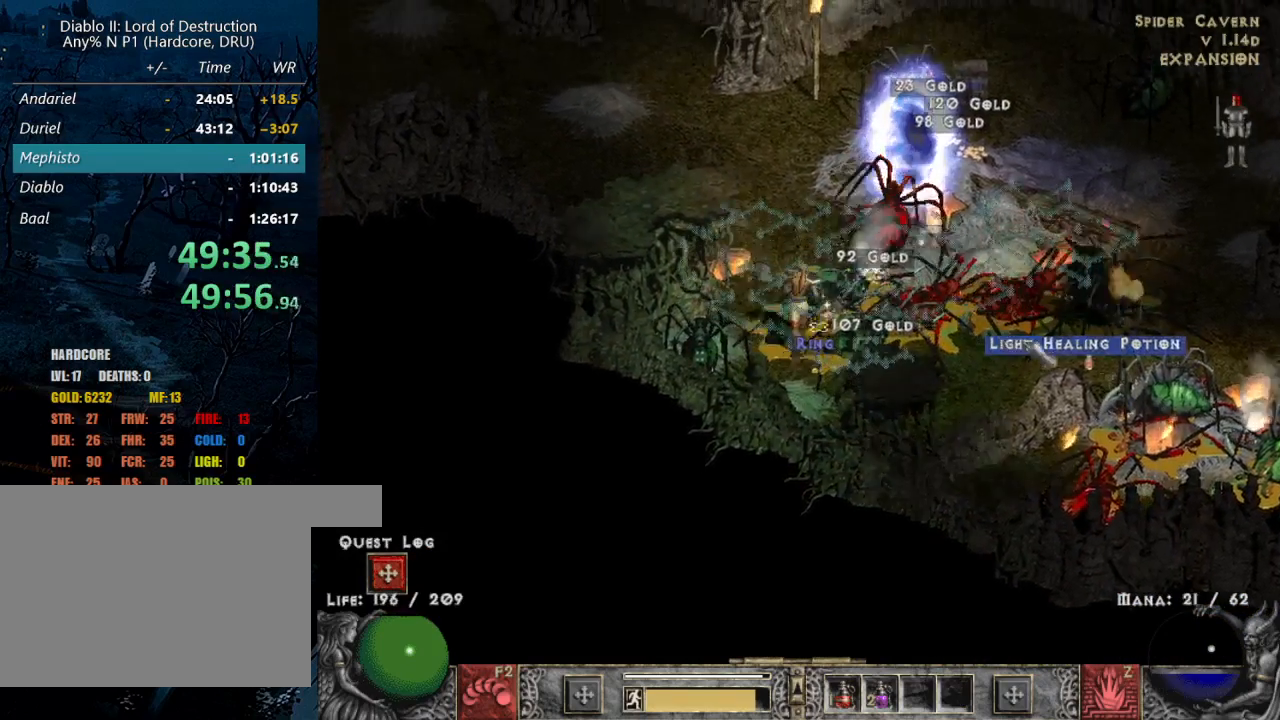
{"keys": [], "mouse": ["right"], "events": [[100, "alt", "up"], [100, "mouse_right", "down"], [100, "z", "up"], [200, "mouse_right", "up"], [300, "mouse_right", "down"], [384, "mouse_right", "up"], [434, "mouse_right", "down"]]}
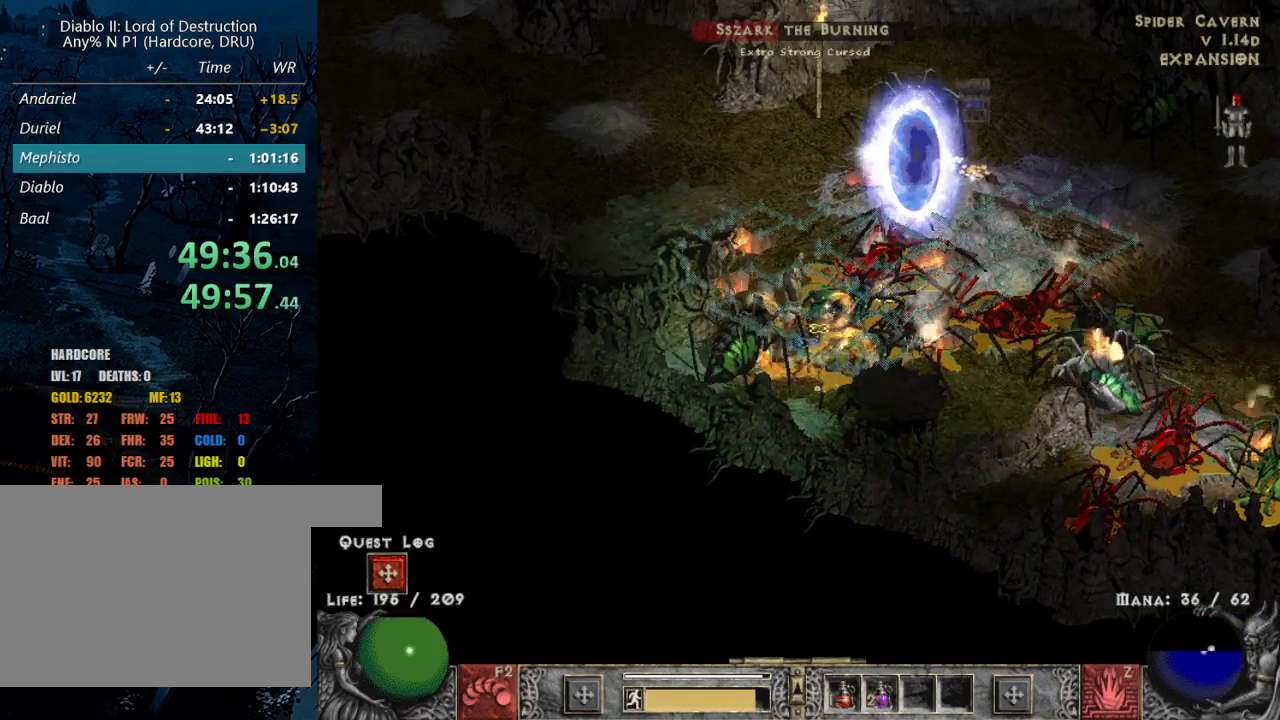
{"keys": [], "mouse": [], "events": [[34, "mouse_right", "up"], [117, "mouse_right", "down"], [217, "mouse_right", "up"], [400, "mouse_left", "down"], [500, "mouse_left", "up"]]}
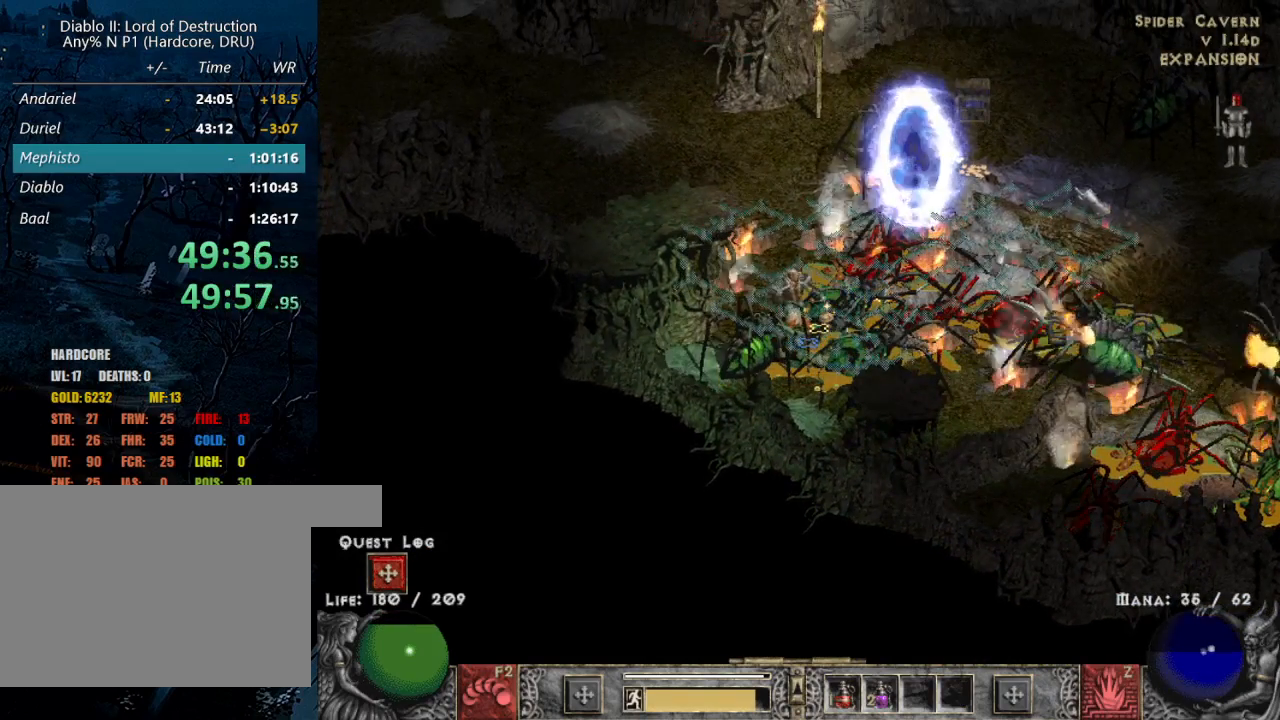
{"keys": [], "mouse": [], "events": [[100, "mouse_left", "down"], [234, "mouse_left", "up"], [317, "mouse_left", "down"], [467, "mouse_left", "up"]]}
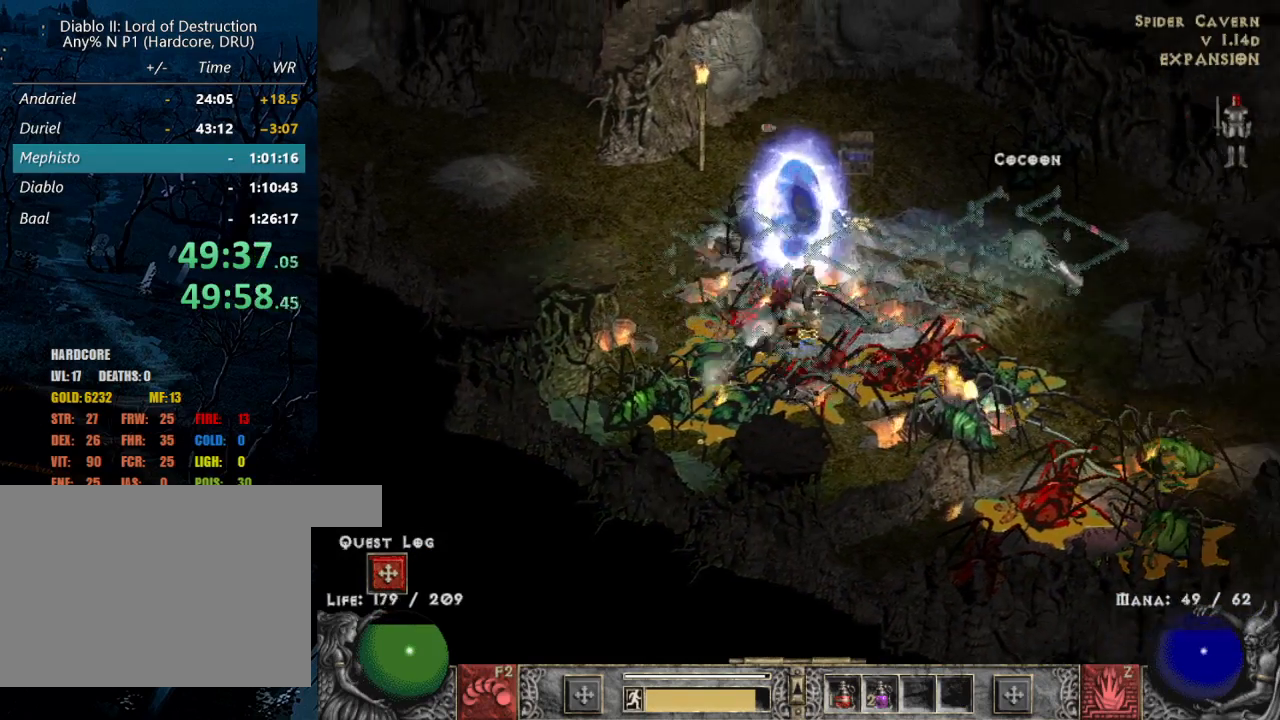
{"keys": ["alt"], "mouse": [], "events": [[17, "alt", "down"]]}
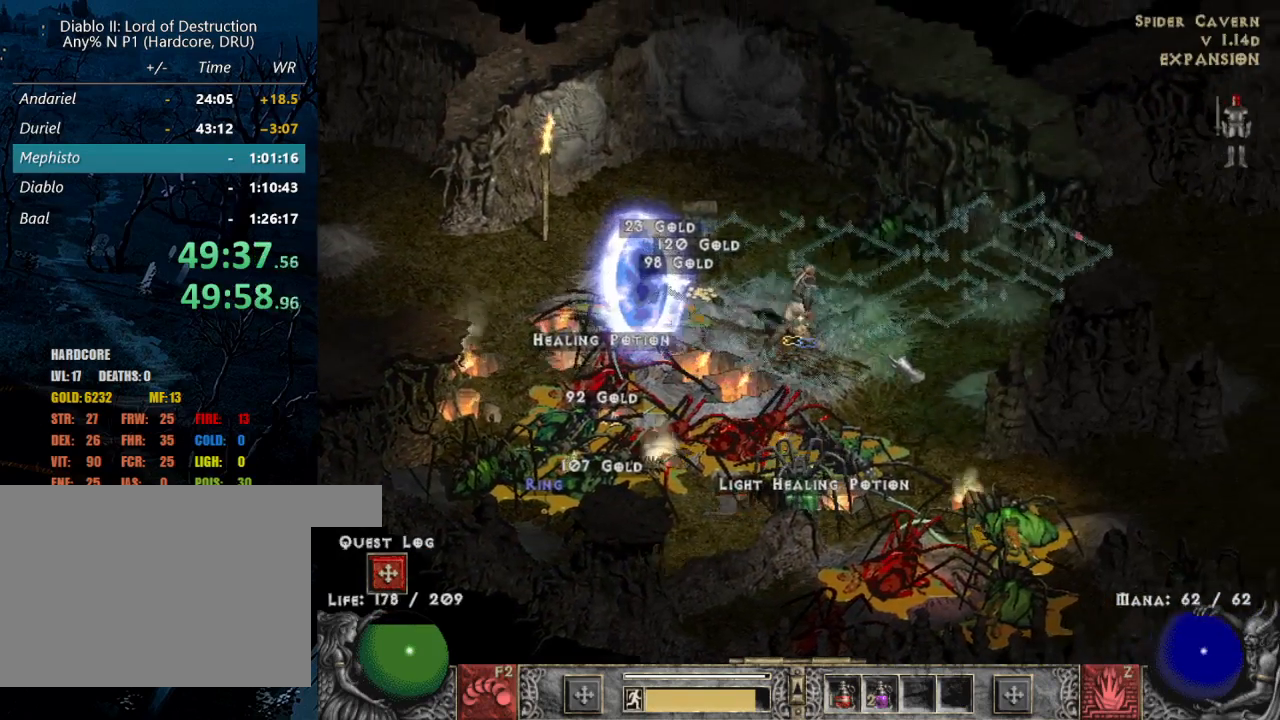
{"keys": [], "mouse": [], "events": [[34, "alt", "up"], [317, "mouse_left", "down"], [350, "mouse_left", "up"]]}
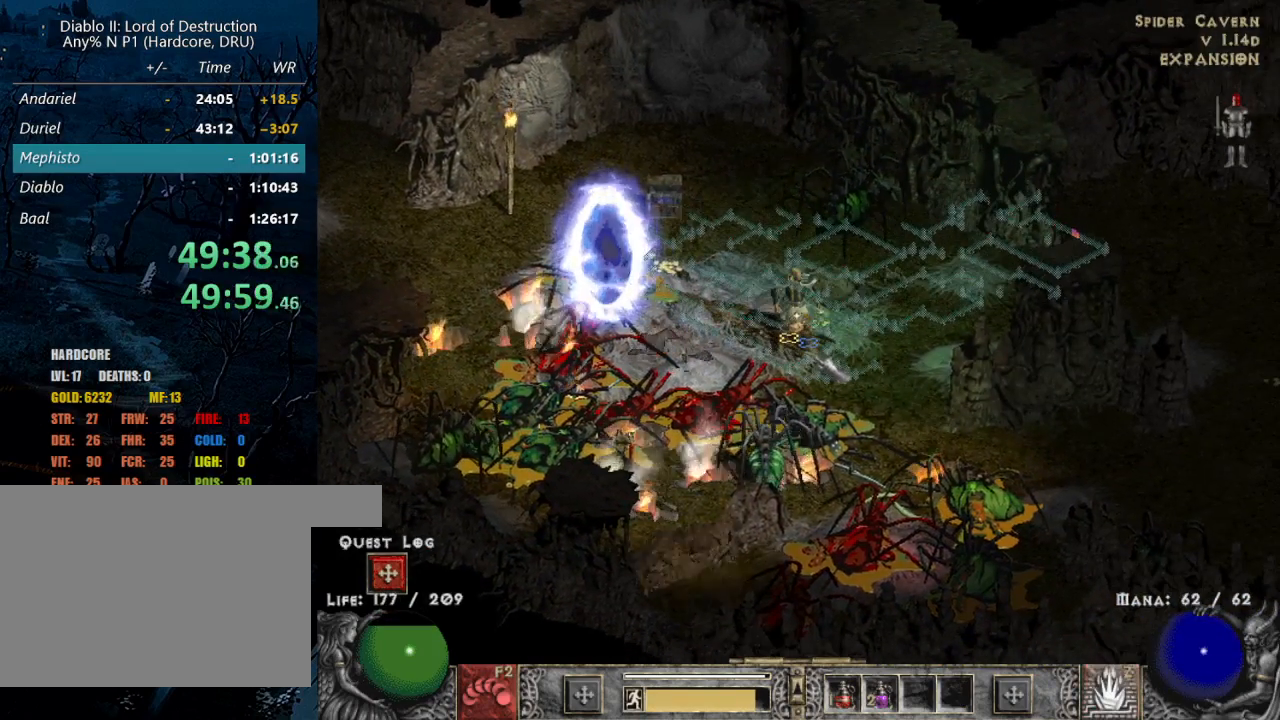
{"keys": [], "mouse": [], "events": [[50, "alt", "down"], [284, "alt", "up"]]}
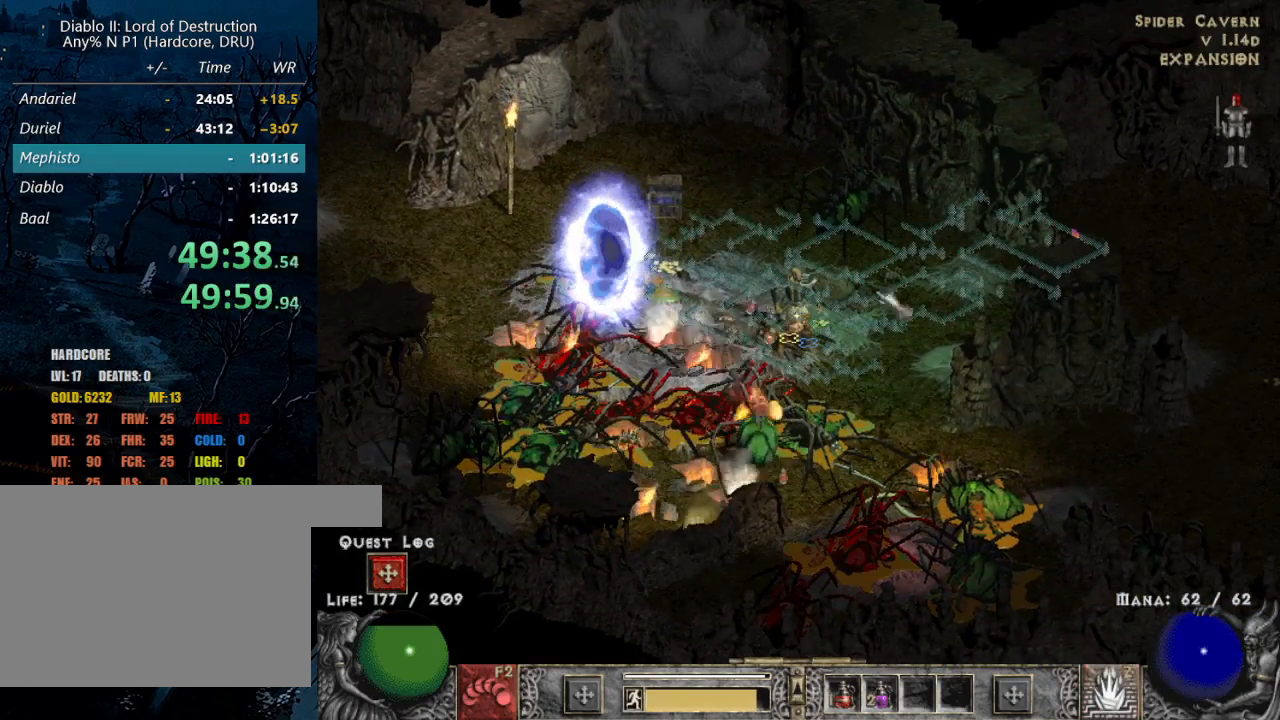
{"keys": ["alt"], "mouse": [], "events": [[50, "mouse_left", "down"], [150, "mouse_left", "up"], [250, "alt", "down"], [284, "mouse_left", "down"], [434, "mouse_left", "up"]]}
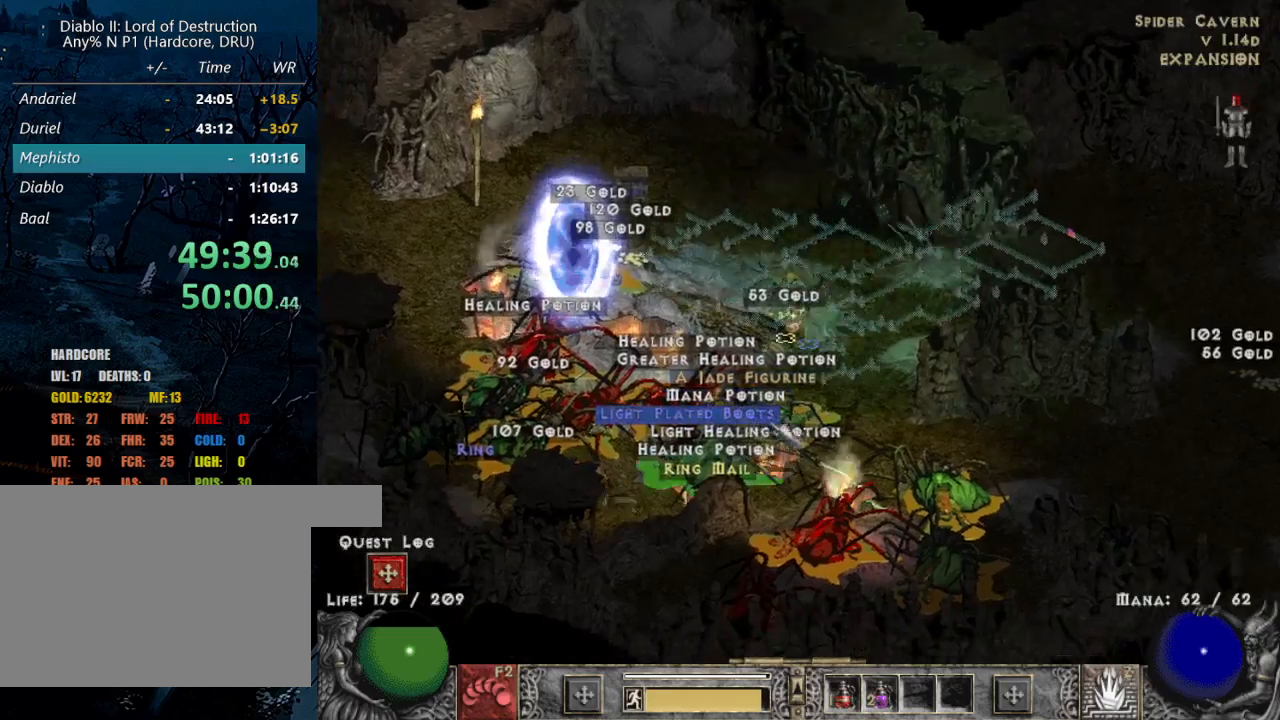
{"keys": ["alt"], "mouse": ["left"], "events": [[267, "mouse_left", "down"], [367, "mouse_left", "up"], [450, "mouse_left", "down"]]}
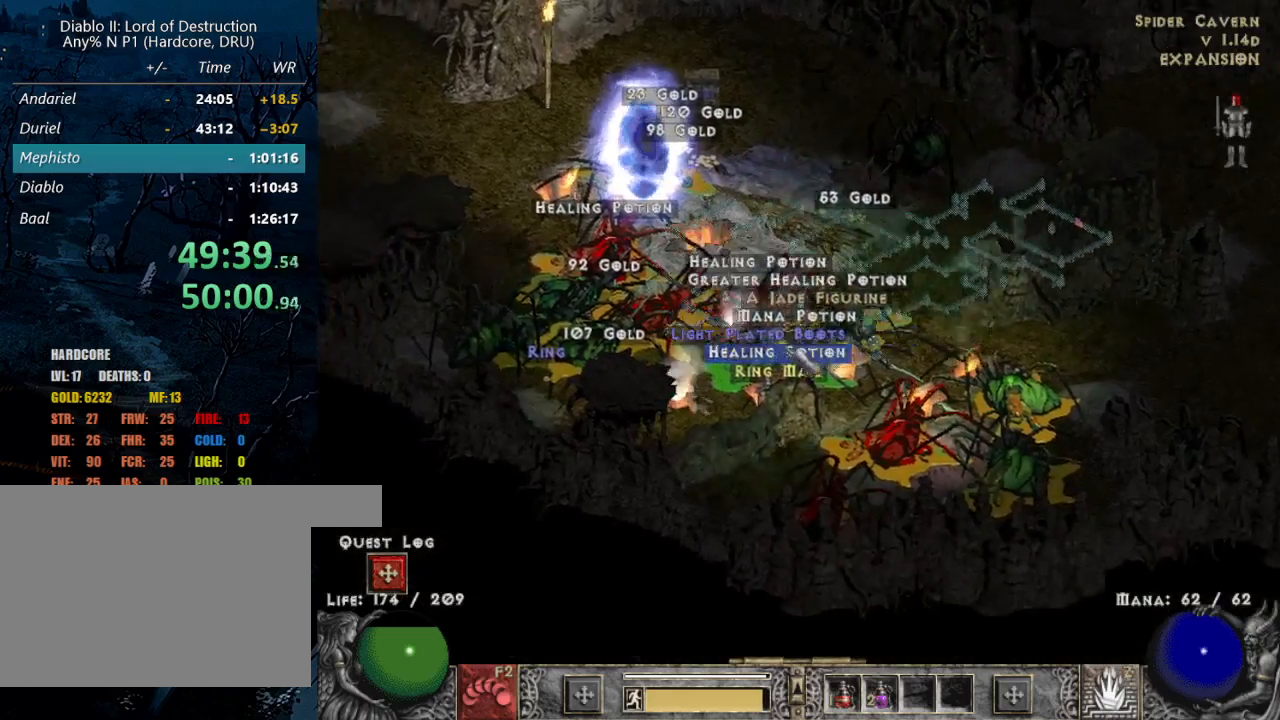
{"keys": ["alt"], "mouse": [], "events": [[84, "mouse_left", "up"], [134, "mouse_left", "down"], [234, "mouse_left", "up"]]}
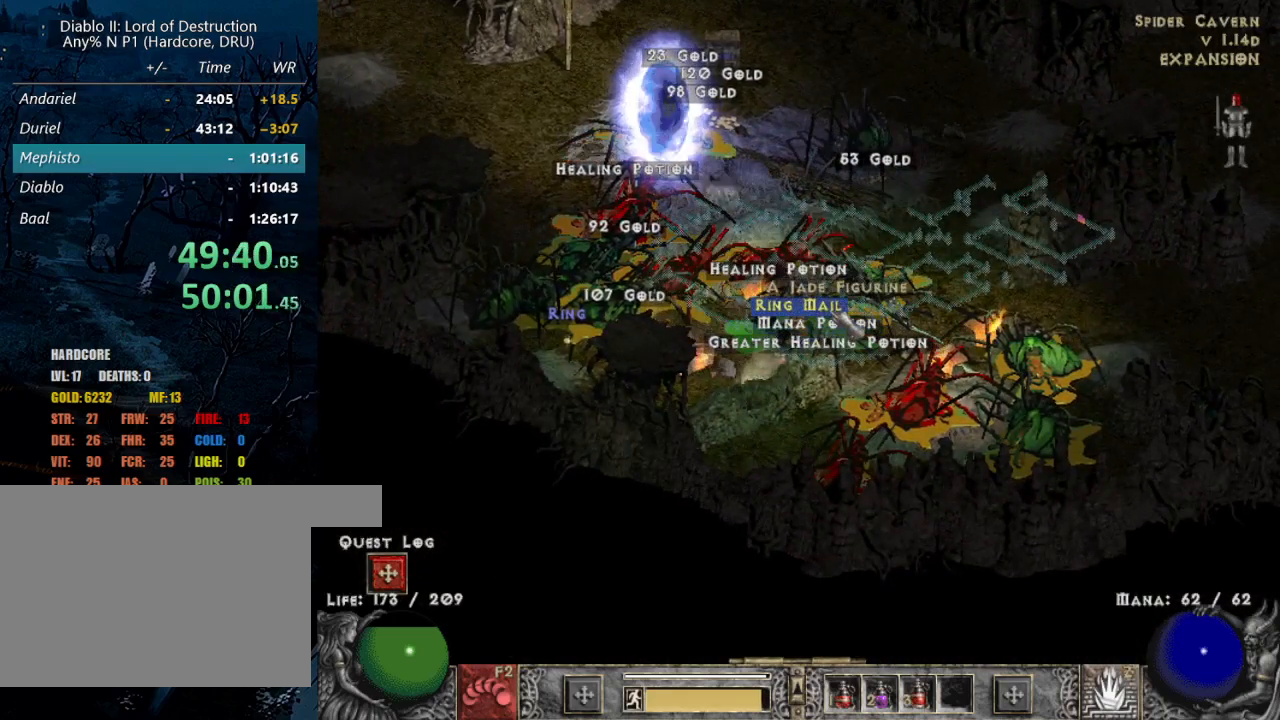
{"keys": ["alt"], "mouse": [], "events": [[300, "mouse_left", "down"], [334, "mouse_left", "up"]]}
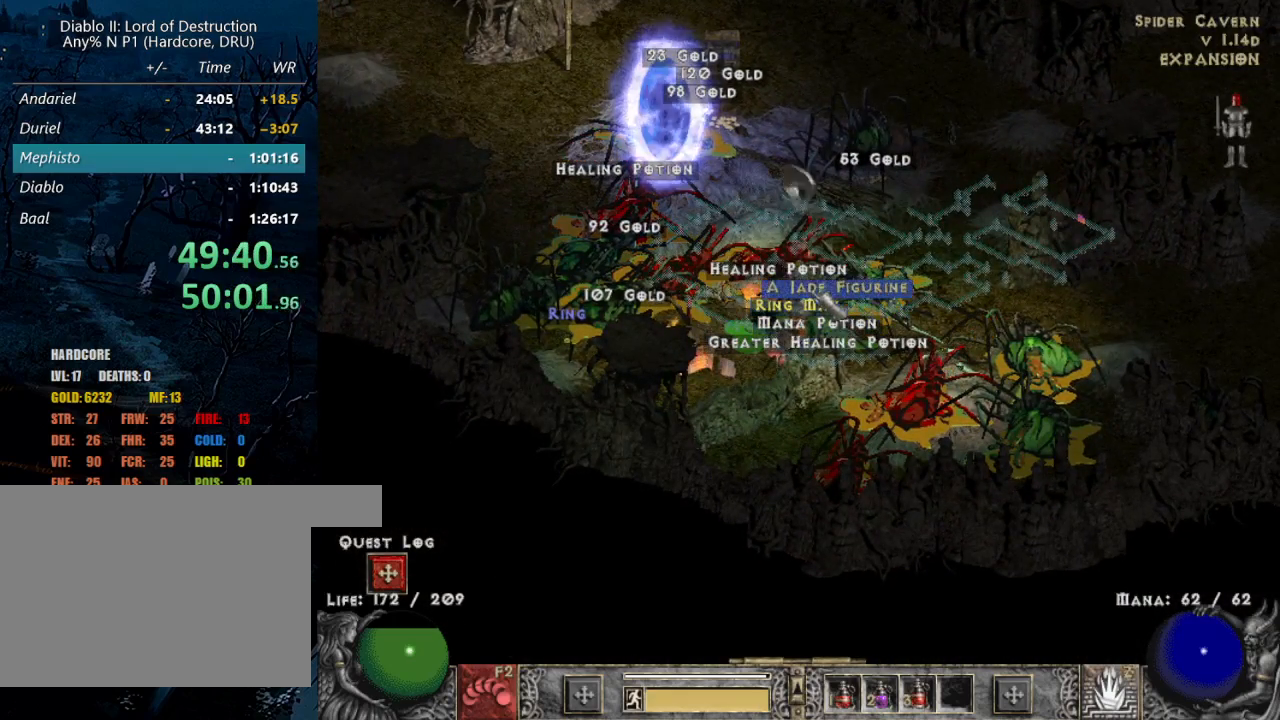
{"keys": ["alt"], "mouse": [], "events": [[217, "mouse_left", "down"], [300, "mouse_left", "up"]]}